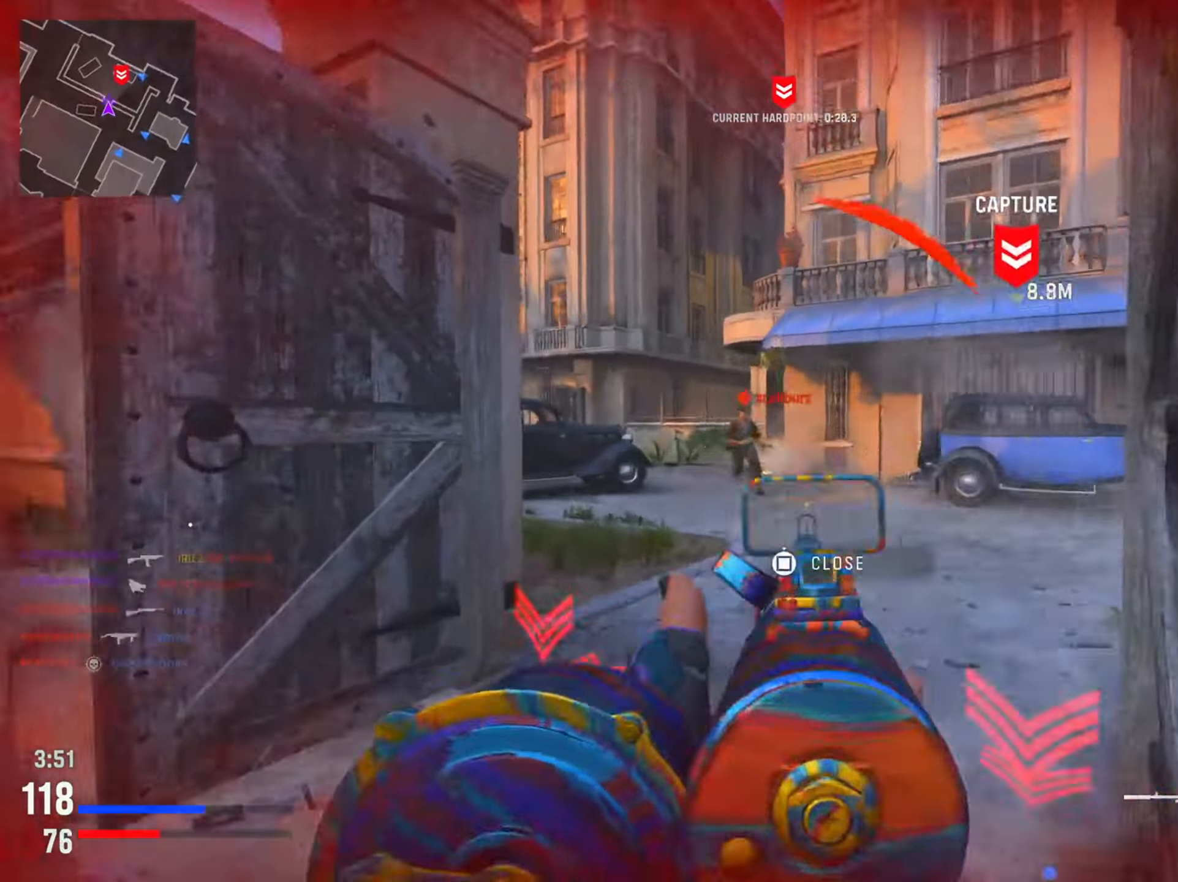
Gameplay with a controller (PlayStation layout); each line is a JSON object with the inputs held at the frame after it. "events" lists button and stick changes between this image and that frame as [ms after this image, input, new state], when the widget could be followed in between.
{"buttons": ["L2", "R2"], "left_stick": "down-right", "right_stick": "center", "events": [[17, "right_stick", "left"], [100, "right_stick", "down-left"], [284, "right_stick", "down-right"], [384, "left_stick", "down-right"], [451, "right_stick", "center"]]}
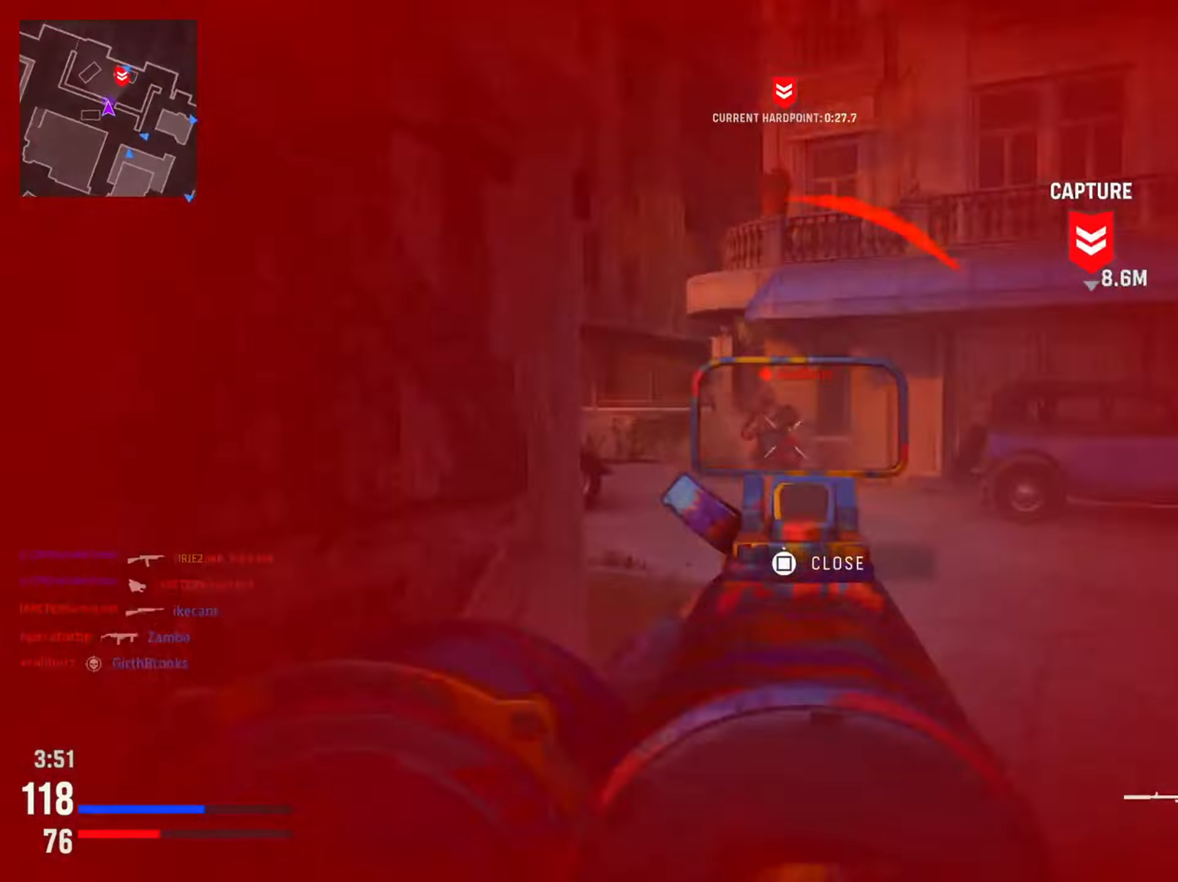
{"buttons": ["R2"], "left_stick": "down-right", "right_stick": "right", "events": [[116, "right_stick", "left"], [400, "right_stick", "center"], [483, "L2", "up"], [500, "right_stick", "right"]]}
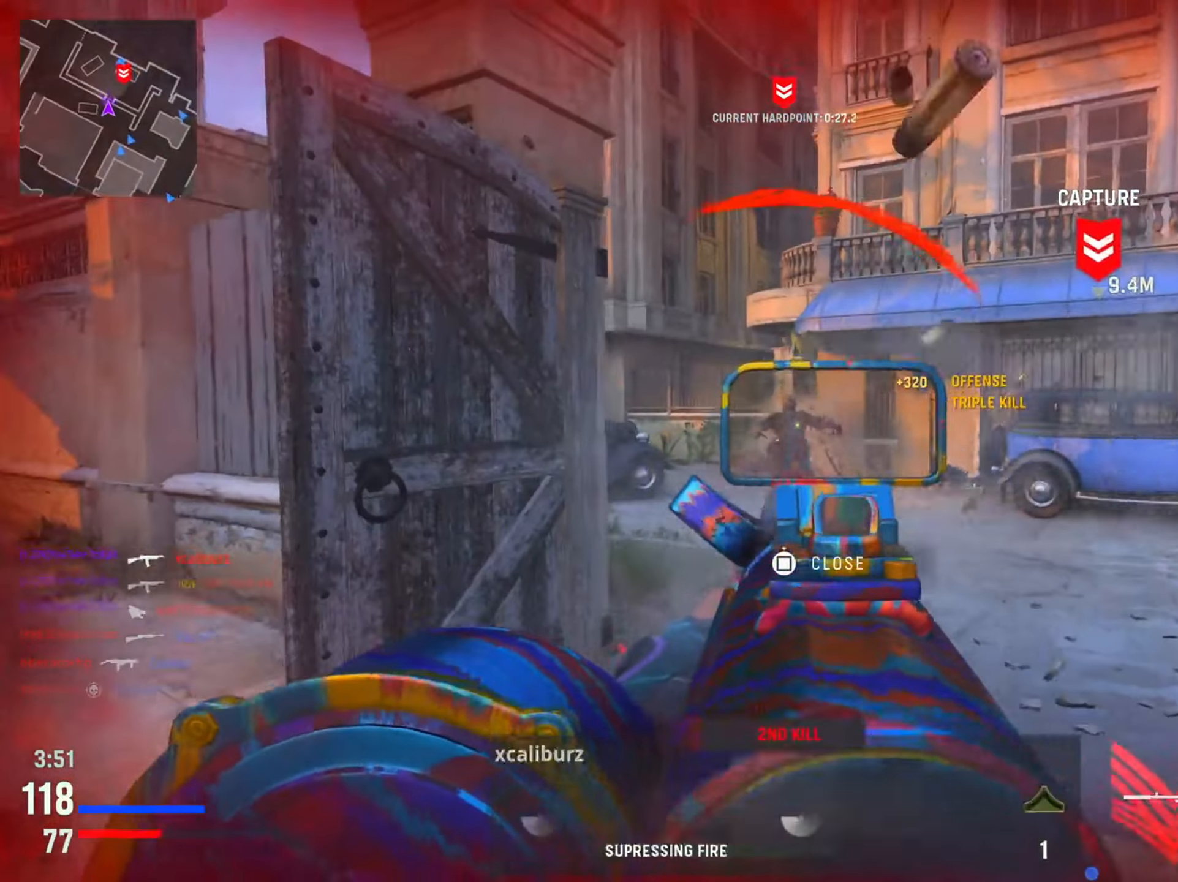
{"buttons": [], "left_stick": "up-left", "right_stick": "right", "events": [[17, "R2", "up"], [50, "left_stick", "up"], [117, "left_stick", "left"], [134, "right_stick", "center"], [184, "right_stick", "down-right"], [418, "left_stick", "up-left"], [484, "right_stick", "right"]]}
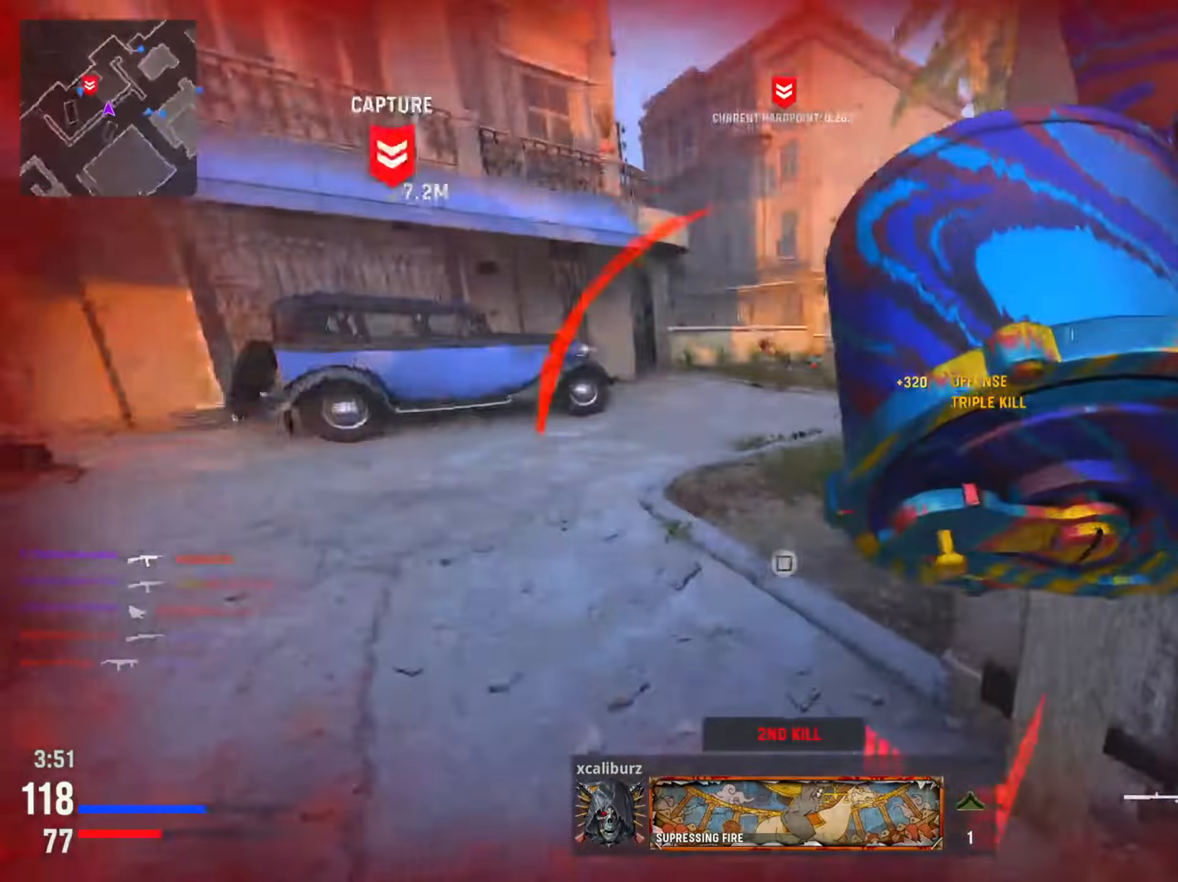
{"buttons": [], "left_stick": "down-right", "right_stick": "right", "events": [[67, "left_stick", "up"], [234, "right_stick", "center"], [300, "CIRCLE", "down"], [300, "right_stick", "left"], [317, "left_stick", "up-right"], [450, "CIRCLE", "up"], [450, "right_stick", "right"], [500, "left_stick", "down-right"]]}
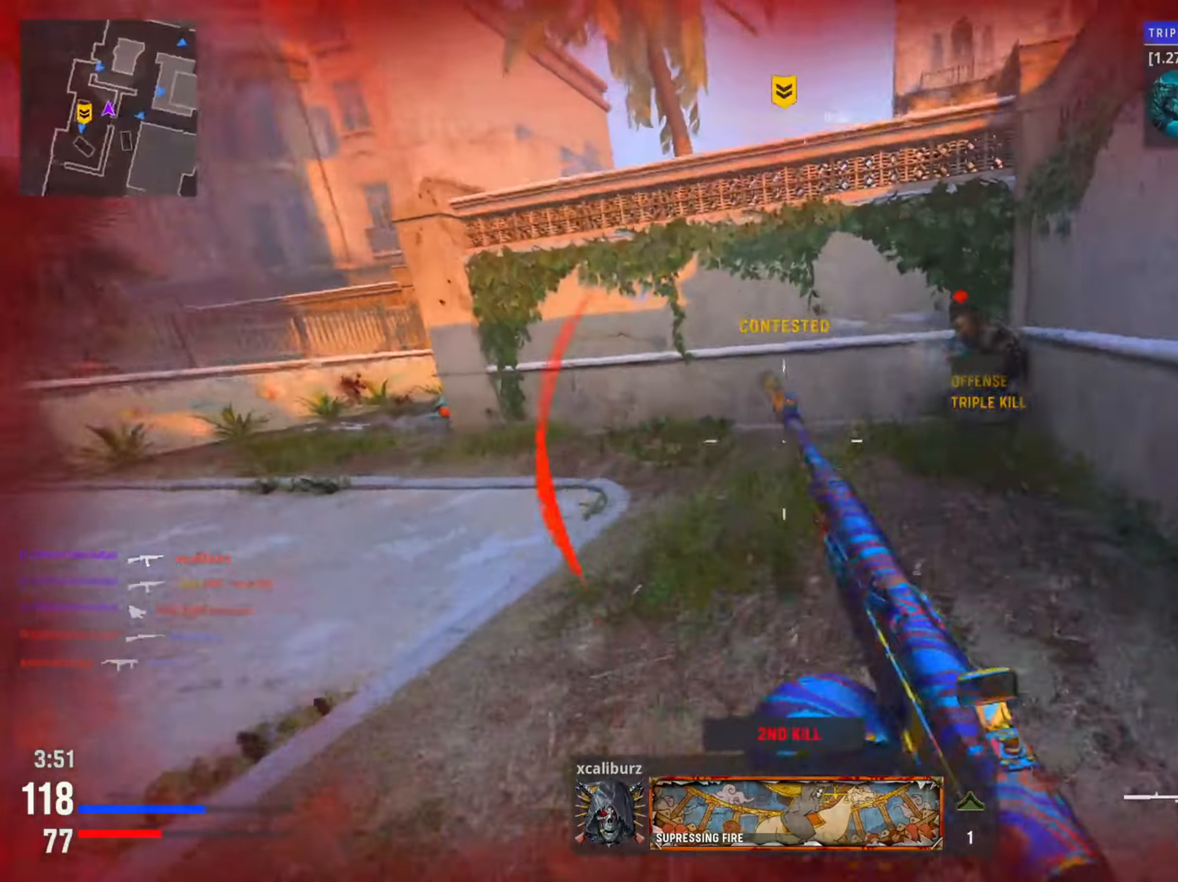
{"buttons": ["L2"], "left_stick": "right", "right_stick": "center", "events": [[151, "L2", "down"], [167, "right_stick", "left"], [184, "left_stick", "right"], [418, "right_stick", "center"]]}
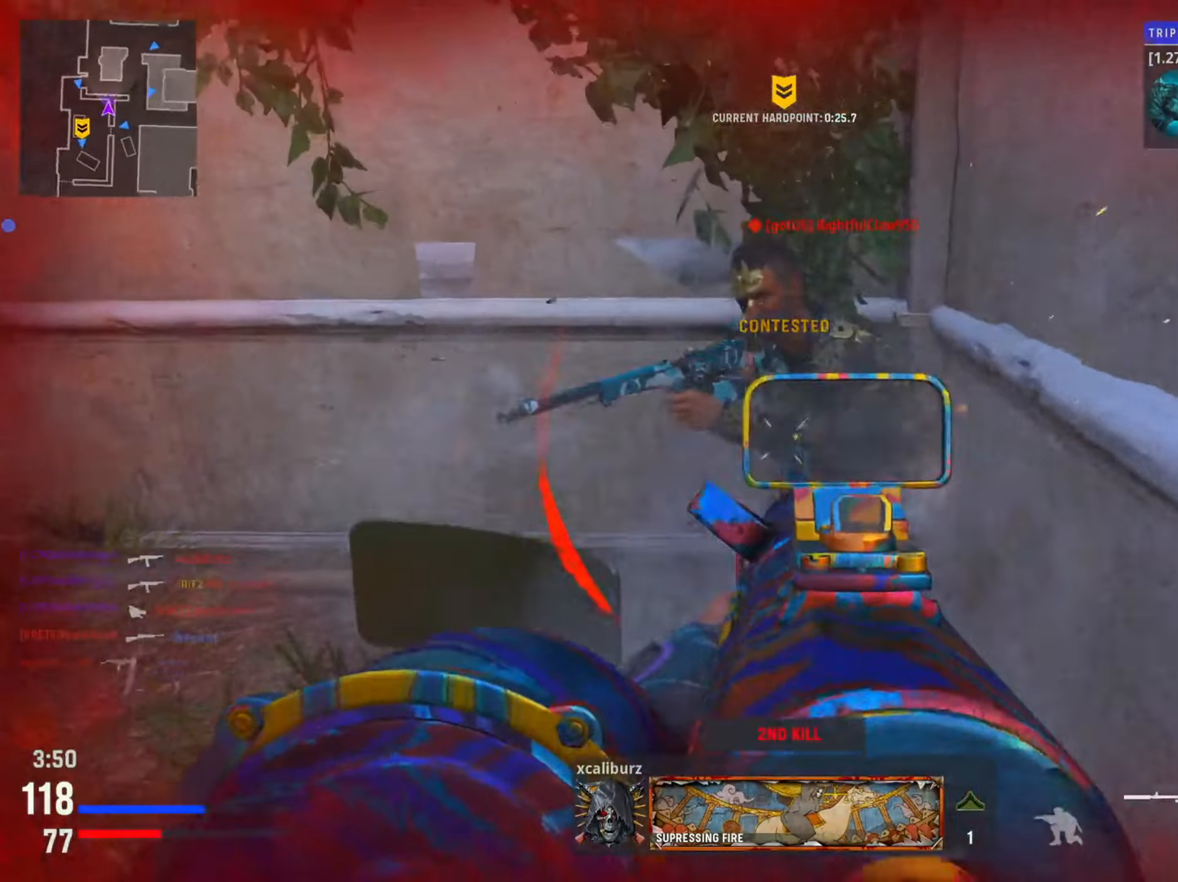
{"buttons": [], "left_stick": "up-right", "right_stick": "left"}
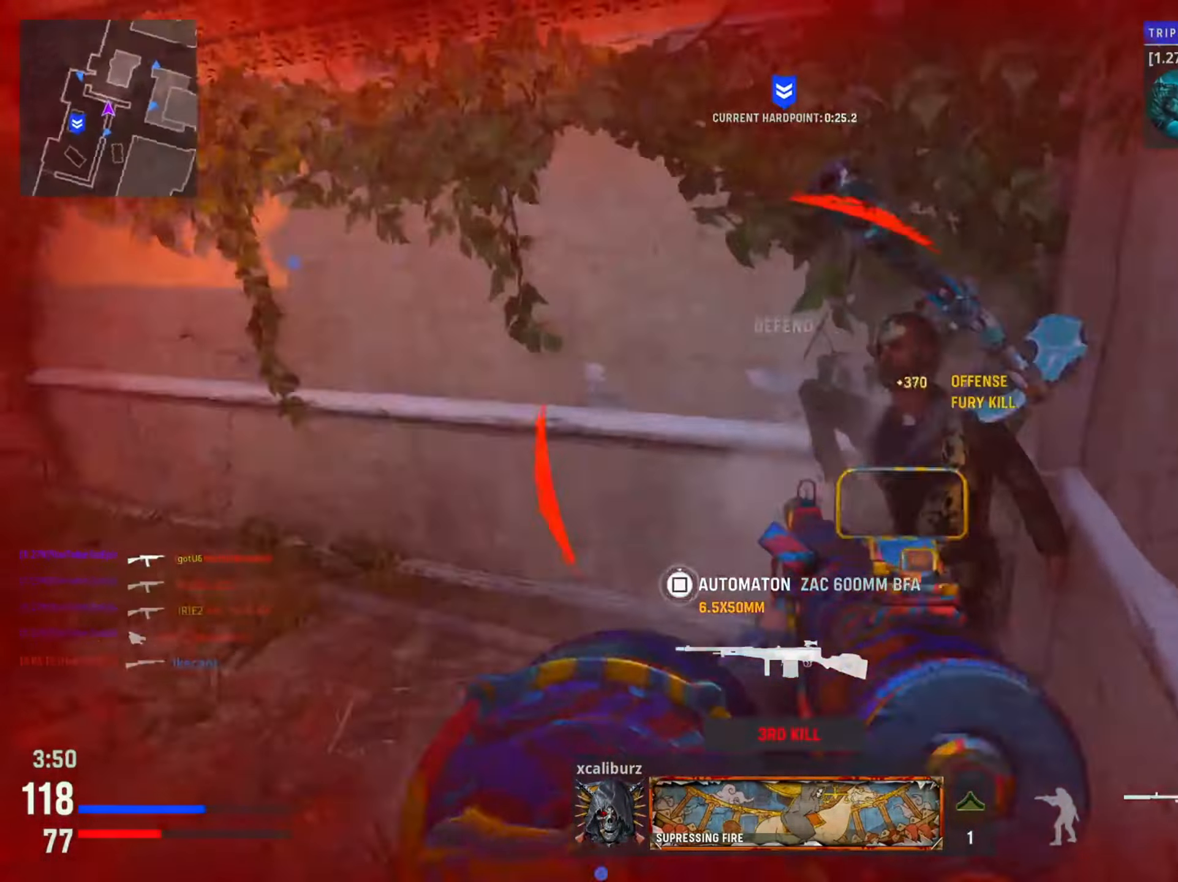
{"buttons": [], "left_stick": "center", "right_stick": "center", "events": [[117, "left_stick", "down-right"], [301, "CIRCLE", "down"], [367, "right_stick", "center"], [434, "left_stick", "center"], [468, "CIRCLE", "up"]]}
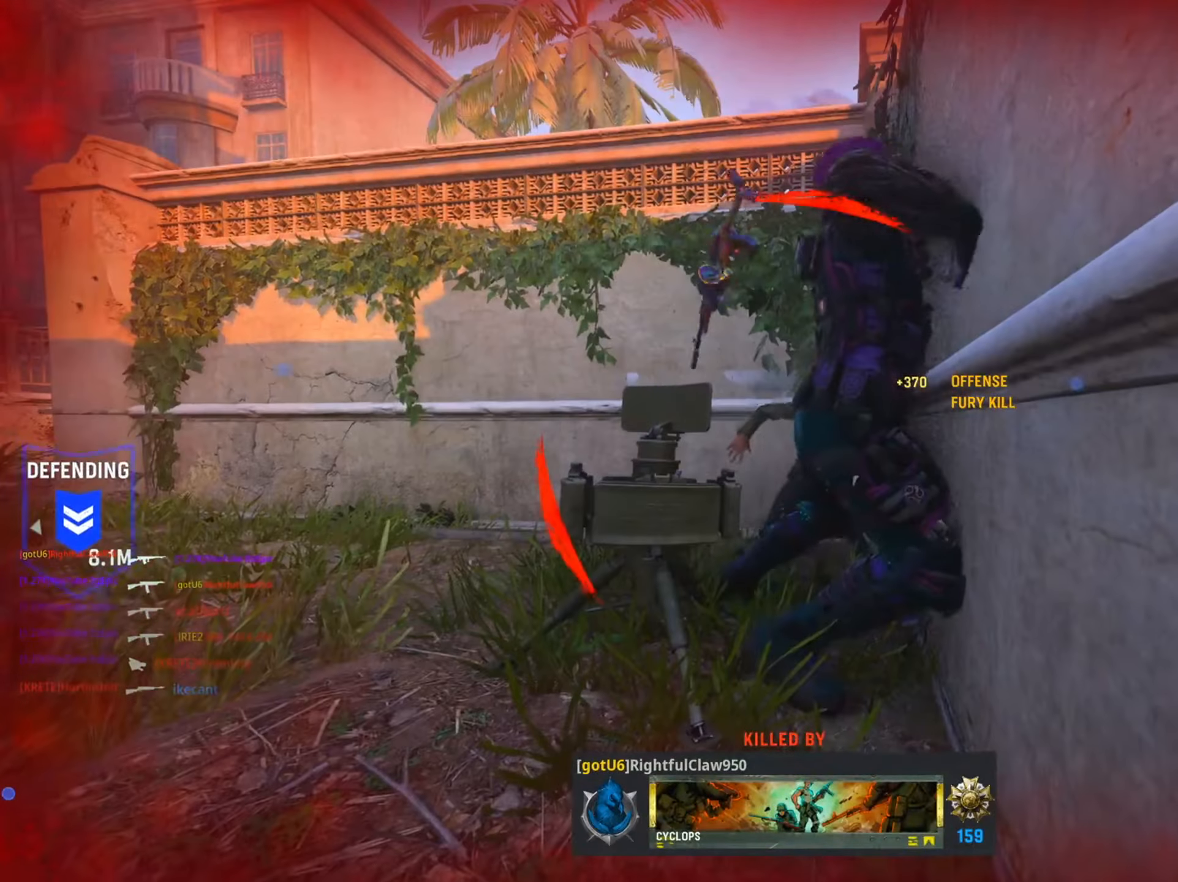
{"buttons": ["SQUARE"], "left_stick": "center", "right_stick": "center", "events": [[350, "SQUARE", "down"]]}
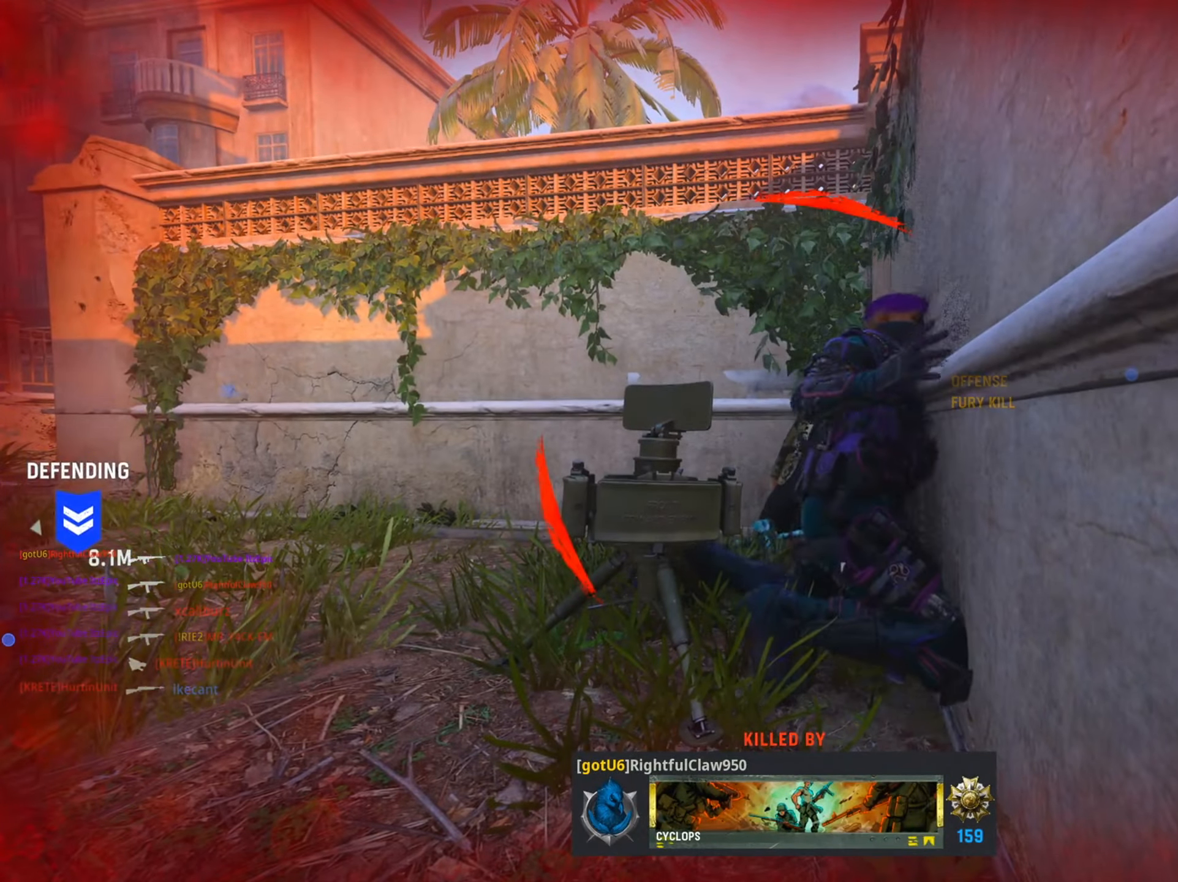
{"buttons": ["SQUARE"], "left_stick": "up-right", "right_stick": "center", "events": [[17, "SQUARE", "up"], [134, "SQUARE", "down"], [301, "SQUARE", "up"], [351, "left_stick", "up"], [418, "SQUARE", "down"], [451, "left_stick", "up-right"]]}
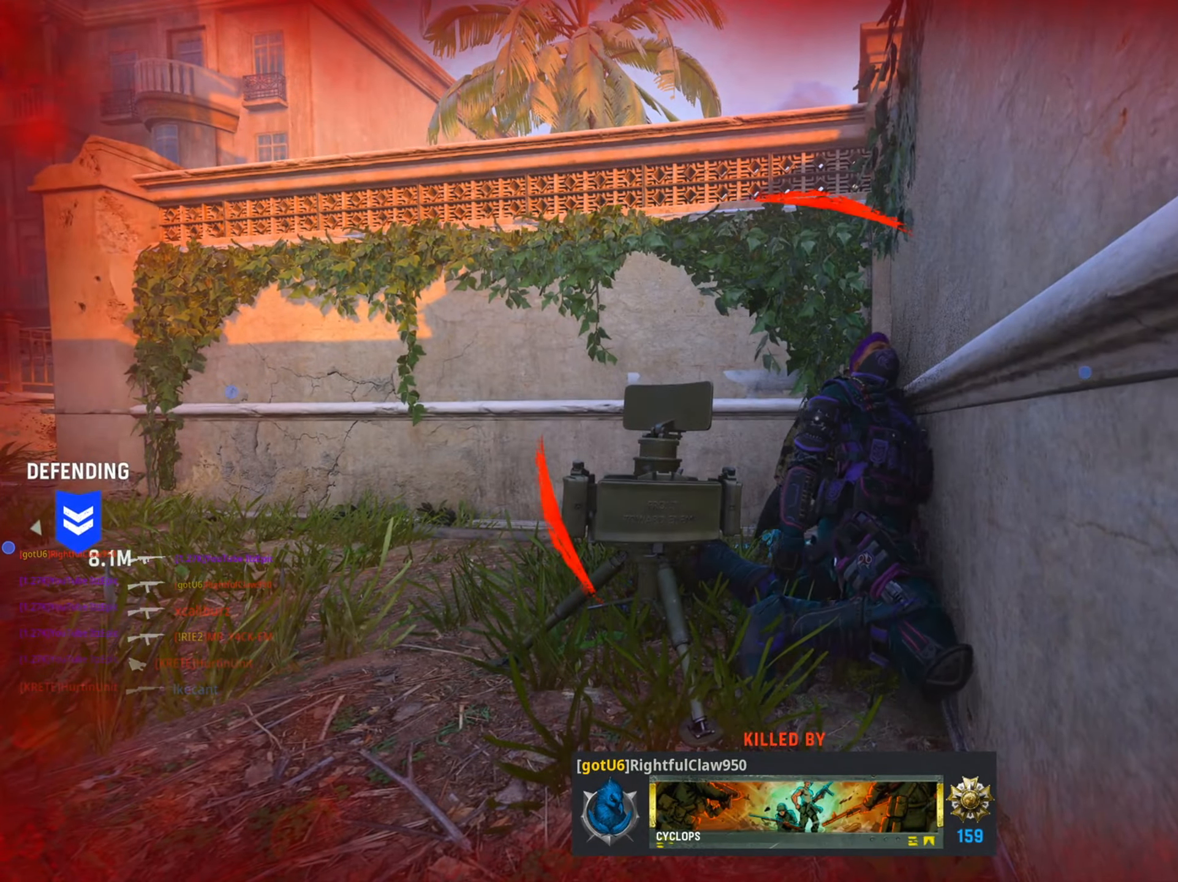
{"buttons": ["SQUARE"], "left_stick": "up", "right_stick": "center", "events": [[67, "SQUARE", "up"], [167, "SQUARE", "down"], [300, "SQUARE", "up"], [317, "left_stick", "up"], [400, "SQUARE", "down"]]}
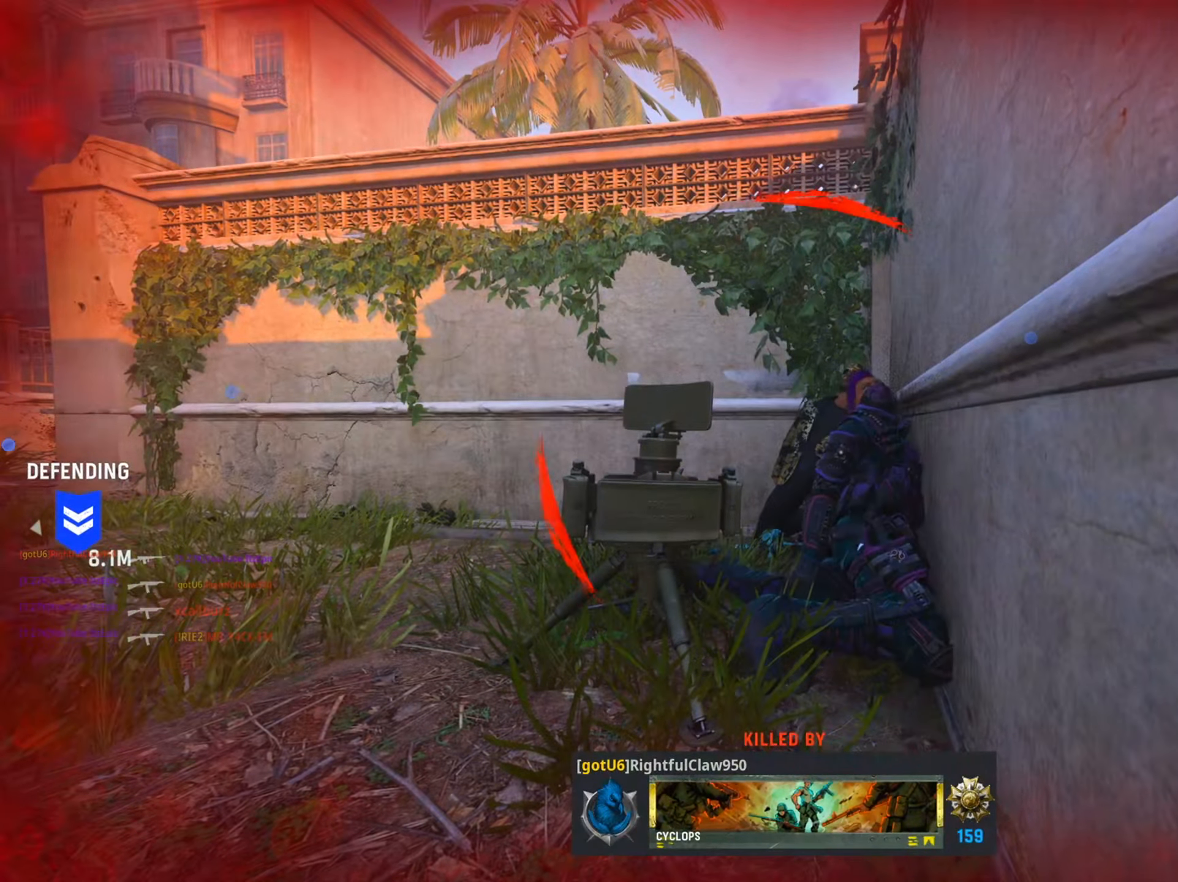
{"buttons": [], "left_stick": "up", "right_stick": "center", "events": [[17, "SQUARE", "up"], [151, "SQUARE", "down"], [267, "SQUARE", "up"], [401, "TRIANGLE", "down"], [484, "TRIANGLE", "up"]]}
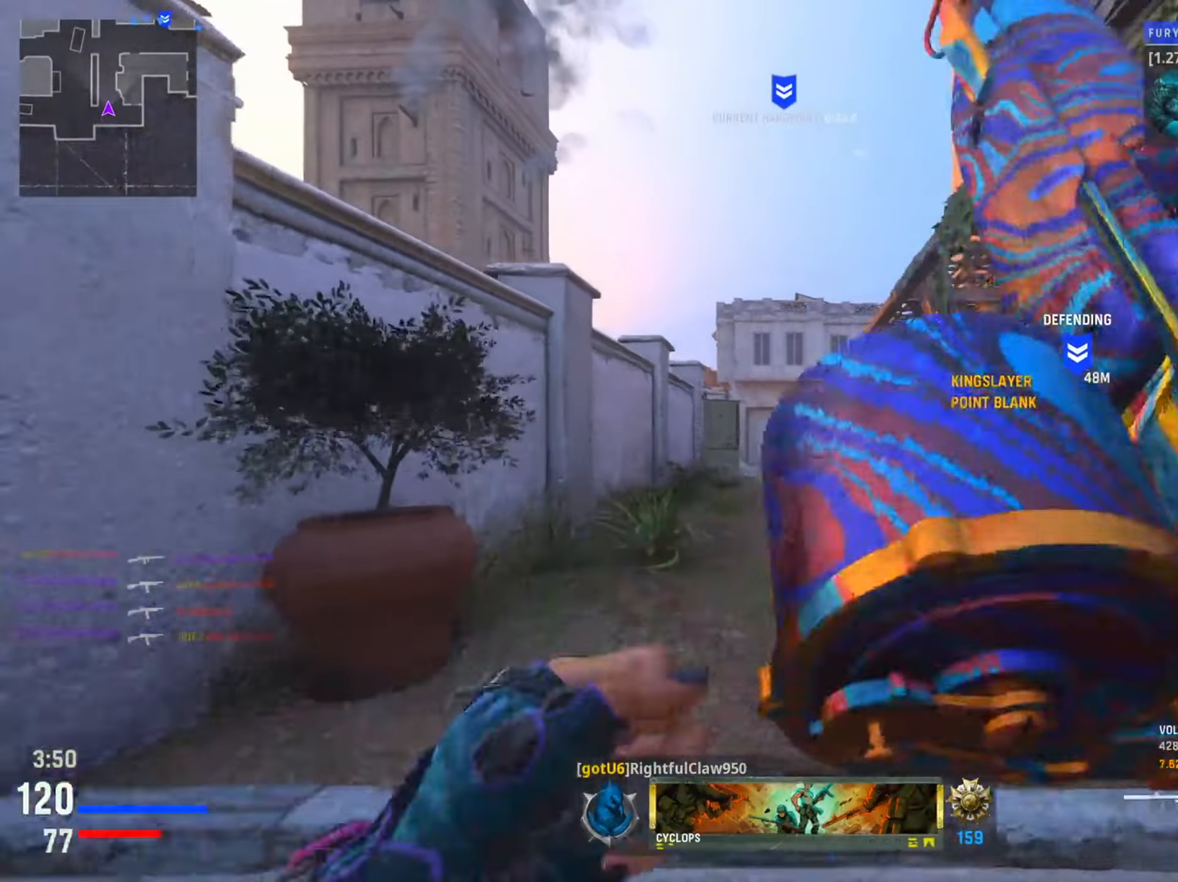
{"buttons": [], "left_stick": "up", "right_stick": "center", "events": [[100, "TRIANGLE", "down"], [200, "TRIANGLE", "up"], [334, "TRIANGLE", "down"], [417, "TRIANGLE", "up"]]}
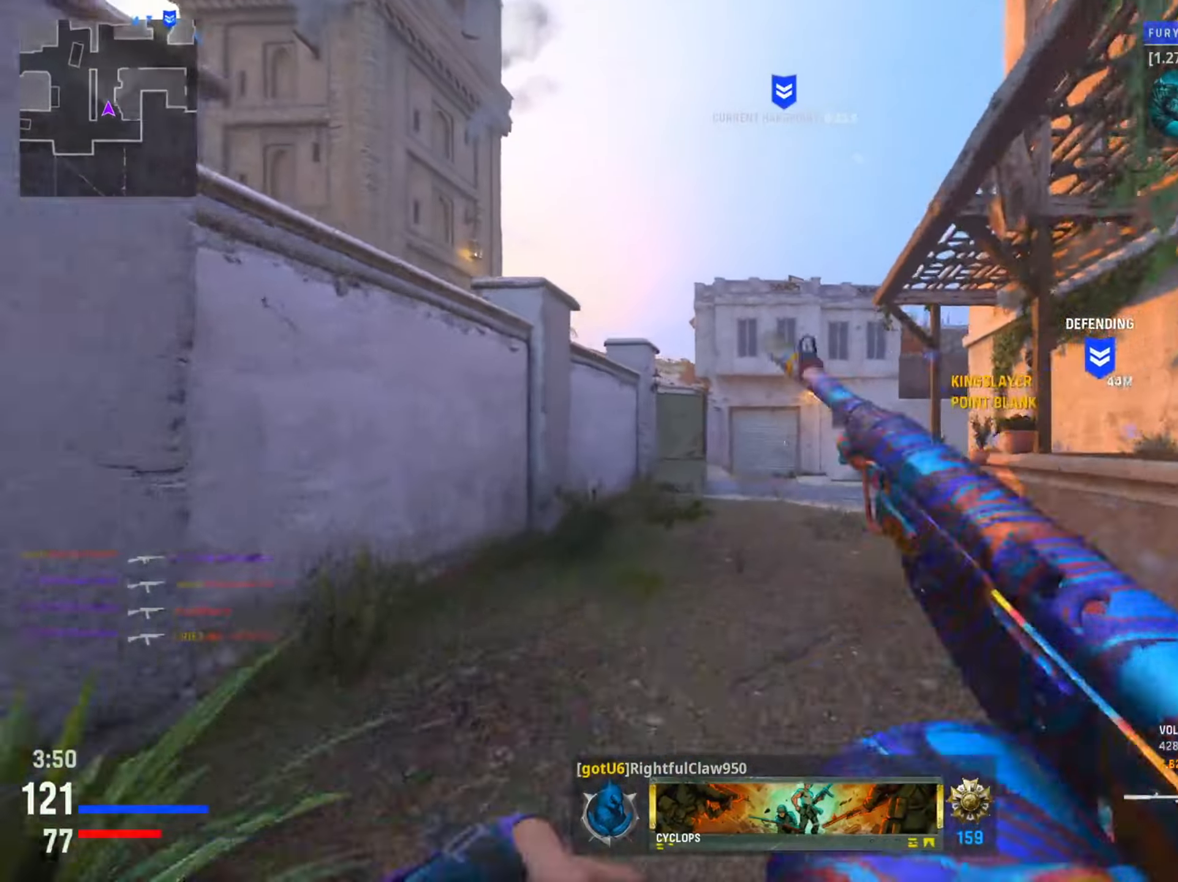
{"buttons": [], "left_stick": "up", "right_stick": "center", "events": [[50, "TRIANGLE", "down"], [151, "TRIANGLE", "up"], [284, "TRIANGLE", "down"], [400, "TRIANGLE", "up"]]}
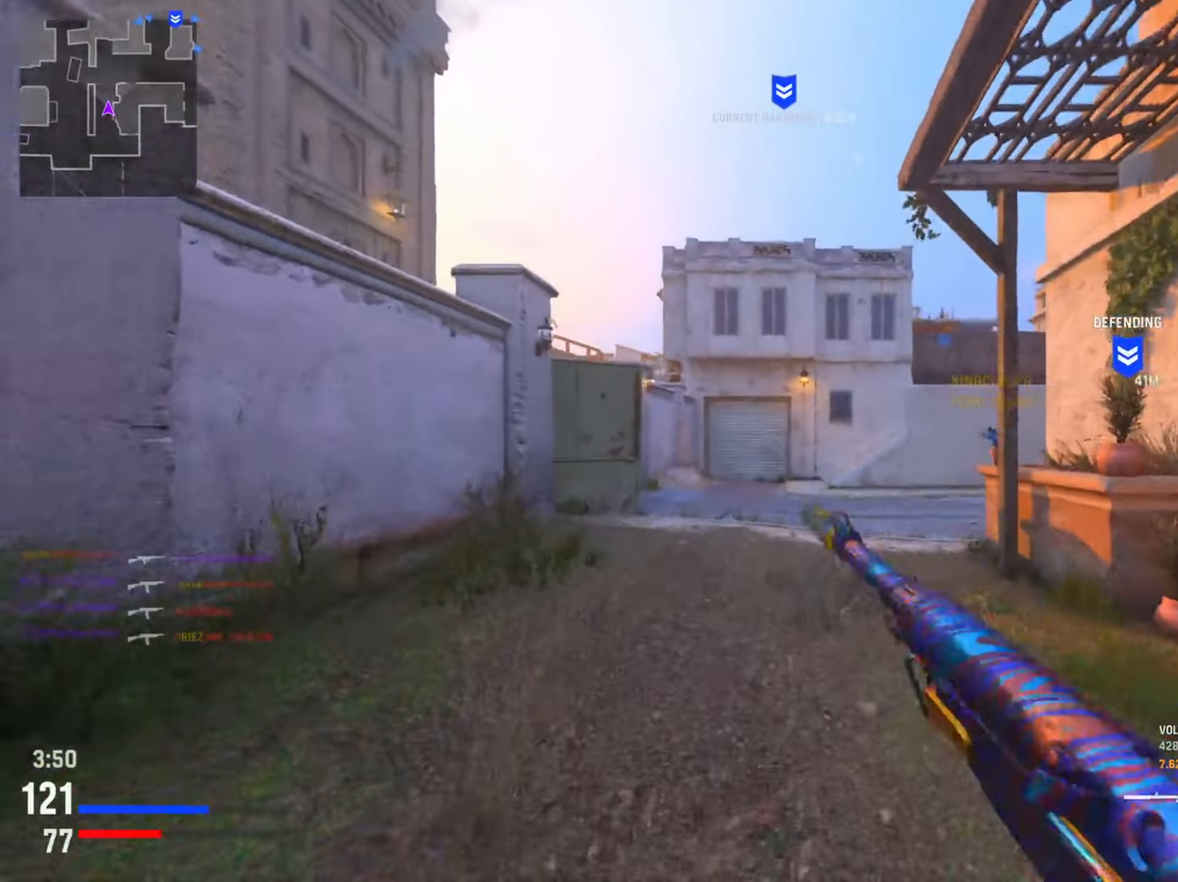
{"buttons": ["TRIANGLE"], "left_stick": "up", "right_stick": "center", "events": [[17, "TRIANGLE", "down"], [100, "TRIANGLE", "up"], [250, "TRIANGLE", "down"], [334, "TRIANGLE", "up"], [467, "TRIANGLE", "down"]]}
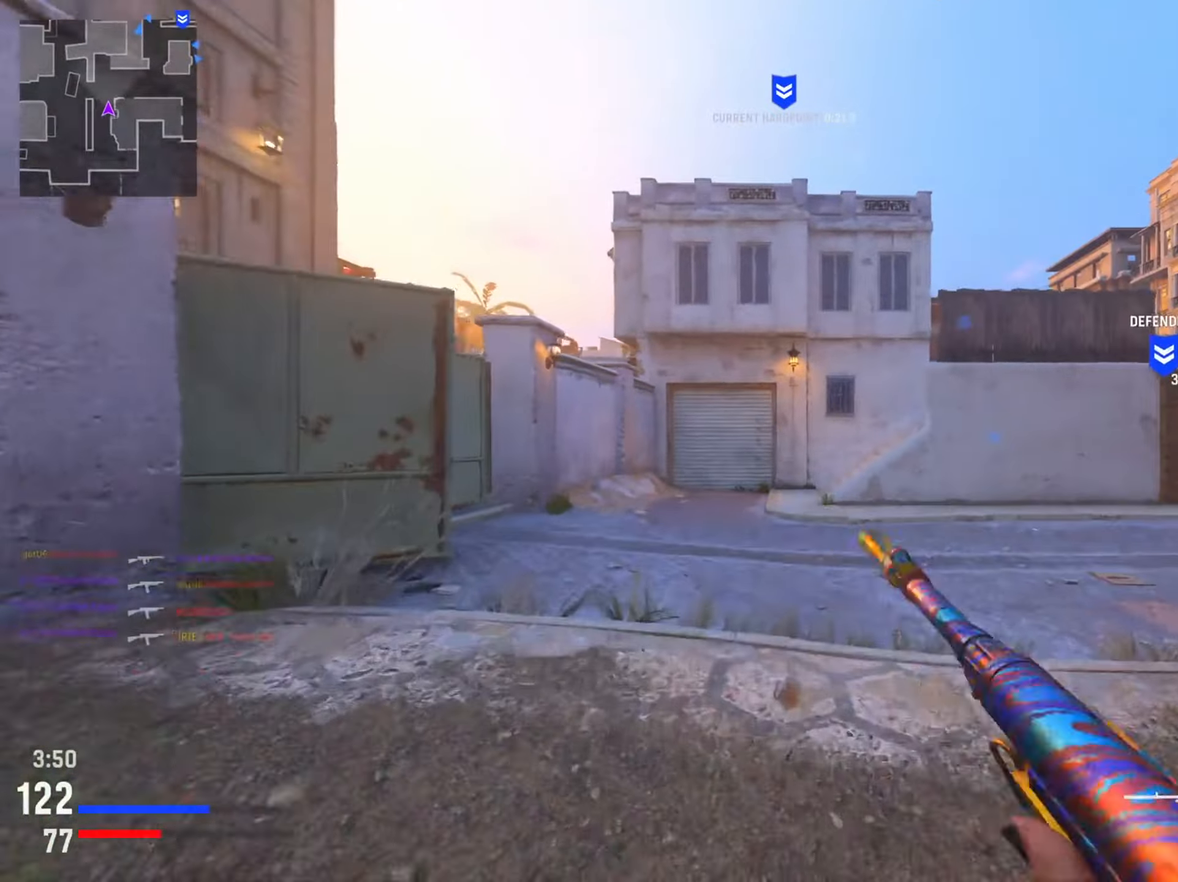
{"buttons": ["TRIANGLE"], "left_stick": "up", "right_stick": "center", "events": [[83, "TRIANGLE", "up"], [200, "TRIANGLE", "down"], [317, "TRIANGLE", "up"], [417, "TRIANGLE", "down"]]}
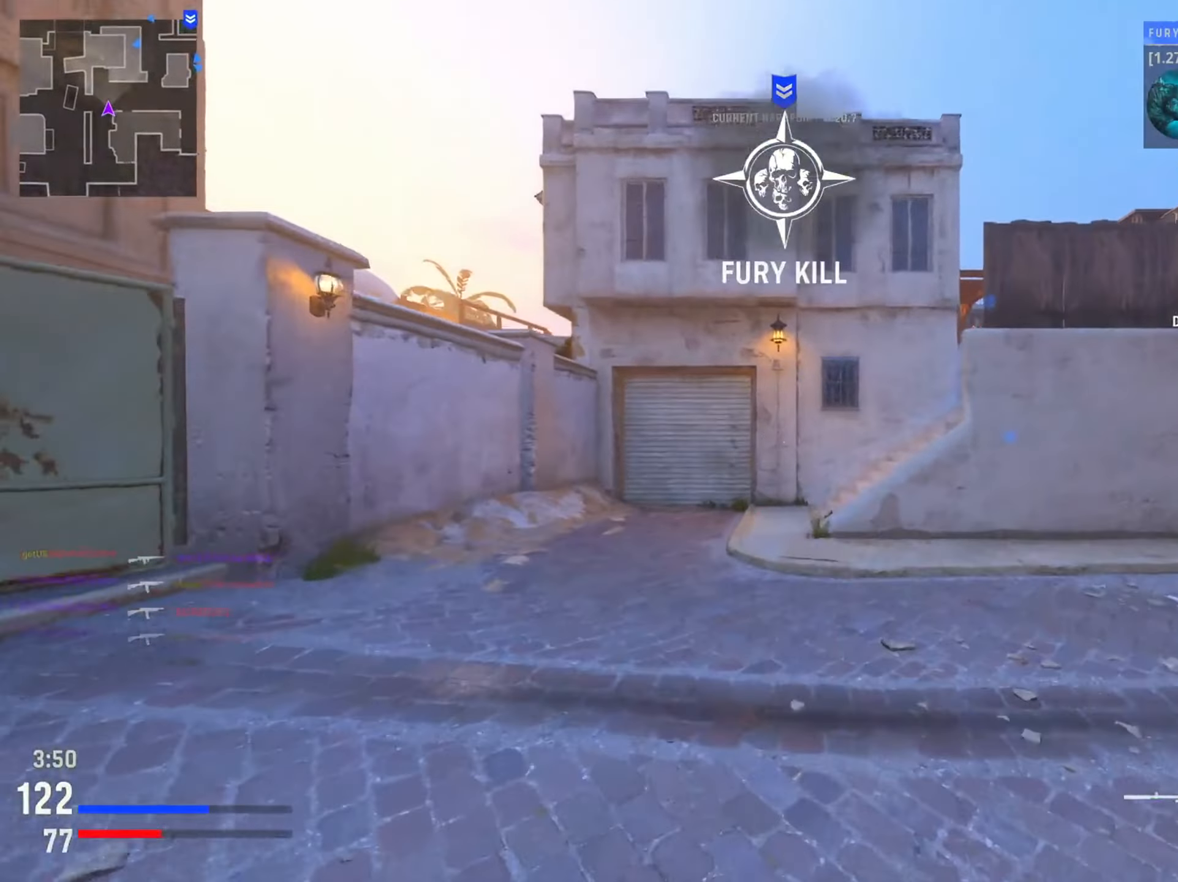
{"buttons": [], "left_stick": "up", "right_stick": "center", "events": [[50, "TRIANGLE", "up"], [184, "TRIANGLE", "down"], [267, "TRIANGLE", "up"]]}
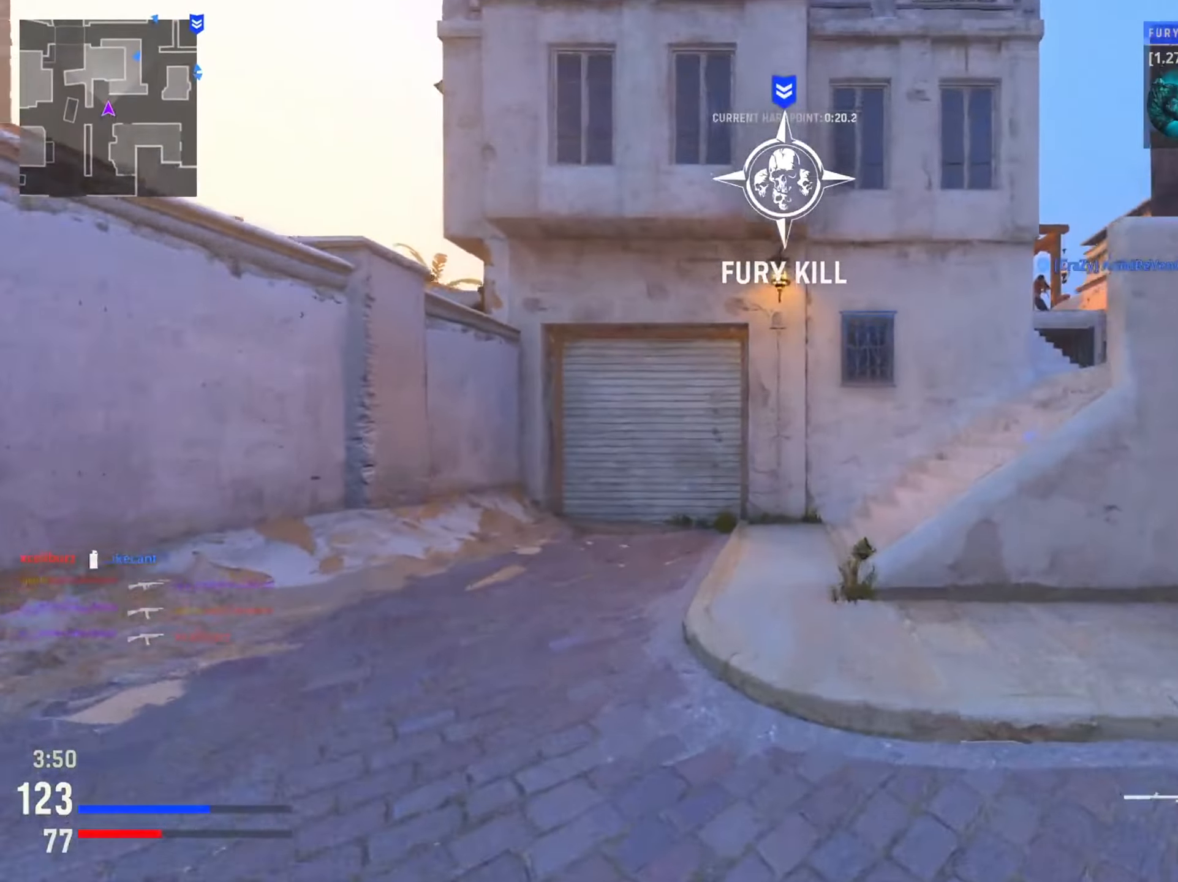
{"buttons": [], "left_stick": "up-left", "right_stick": "right", "events": [[317, "left_stick", "up-left"], [400, "right_stick", "right"]]}
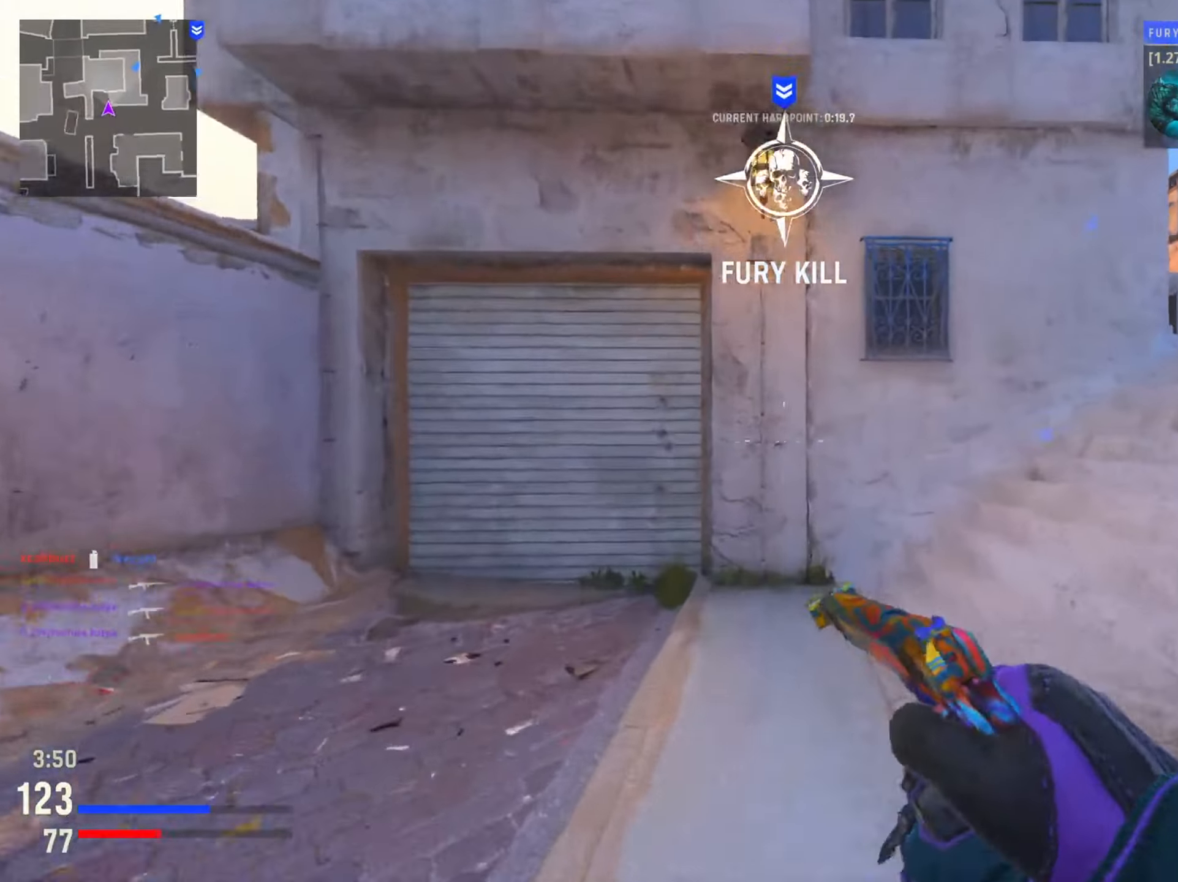
{"buttons": [], "left_stick": "up", "right_stick": "center", "events": [[34, "left_stick", "up"], [117, "right_stick", "center"], [234, "TRIANGLE", "down"], [351, "TRIANGLE", "up"]]}
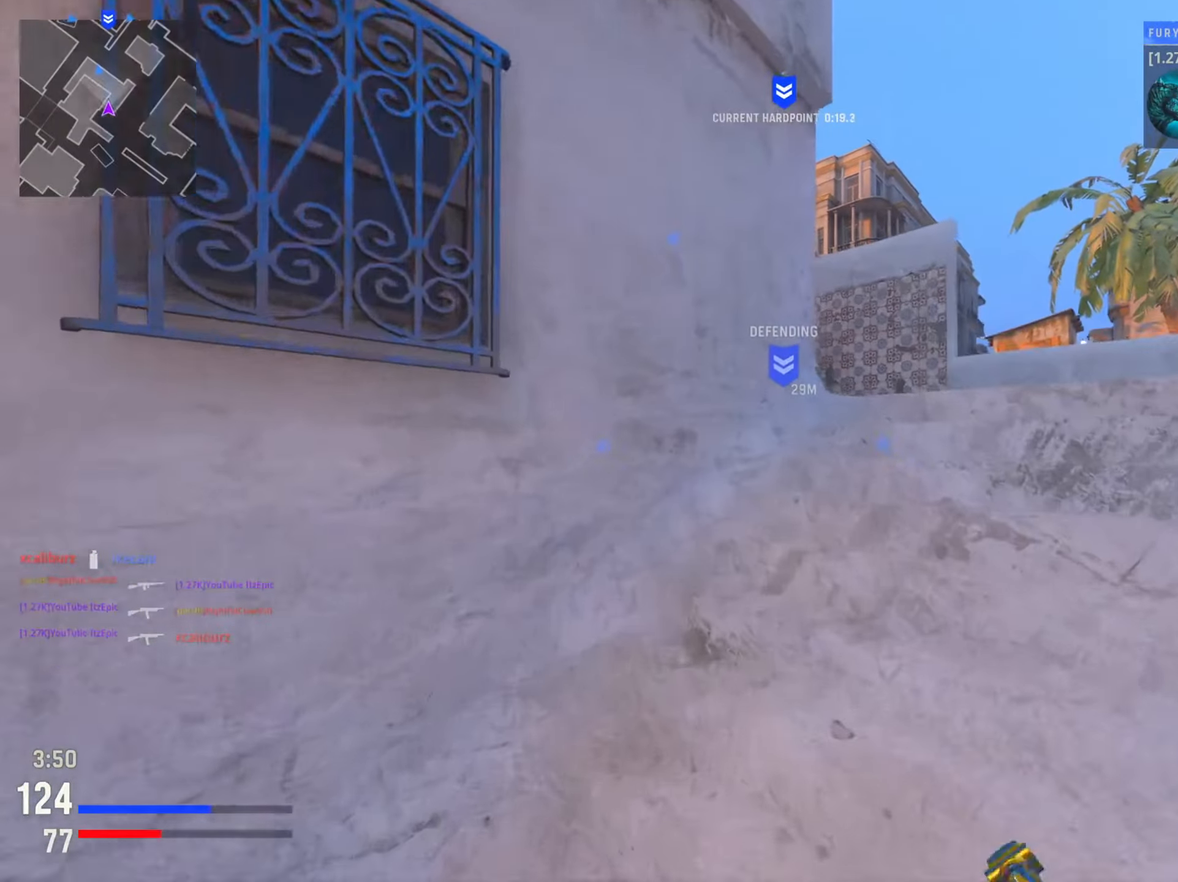
{"buttons": [], "left_stick": "up", "right_stick": "center", "events": [[217, "left_stick", "up-right"], [500, "left_stick", "up"]]}
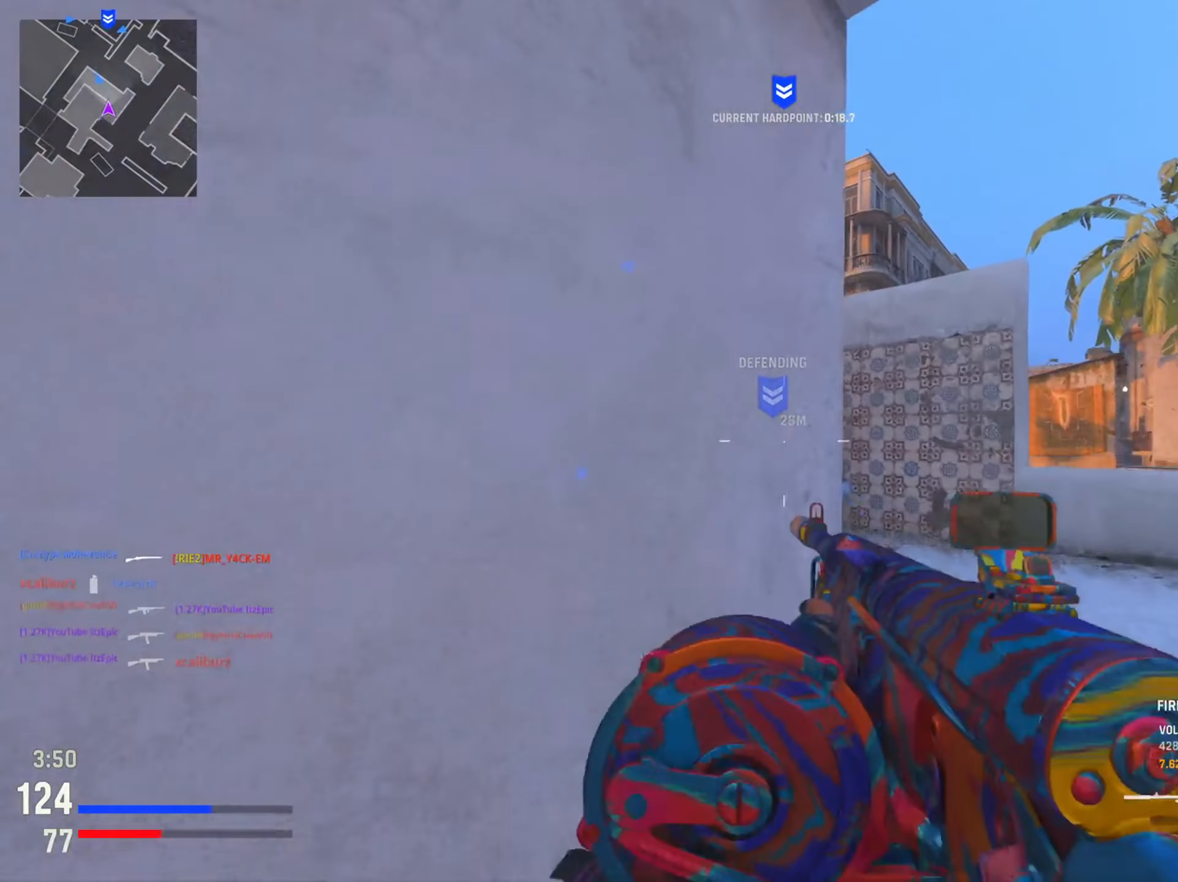
{"buttons": [], "left_stick": "up-left", "right_stick": "center", "events": [[17, "right_stick", "left"], [234, "left_stick", "up-left"], [250, "right_stick", "center"], [334, "TRIANGLE", "down"], [451, "TRIANGLE", "up"]]}
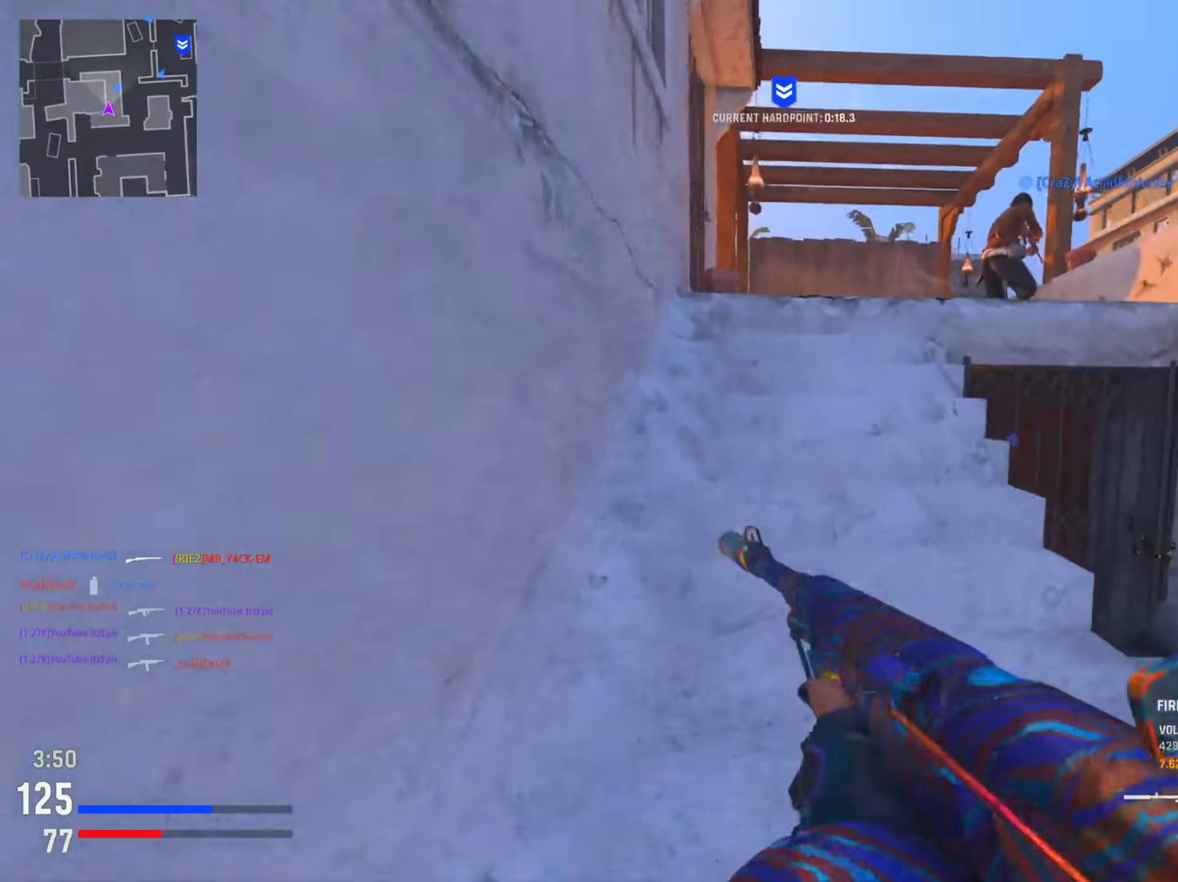
{"buttons": [], "left_stick": "up-right", "right_stick": "center", "events": [[16, "left_stick", "up"], [50, "TRIANGLE", "down"], [150, "TRIANGLE", "up"], [417, "left_stick", "up-right"]]}
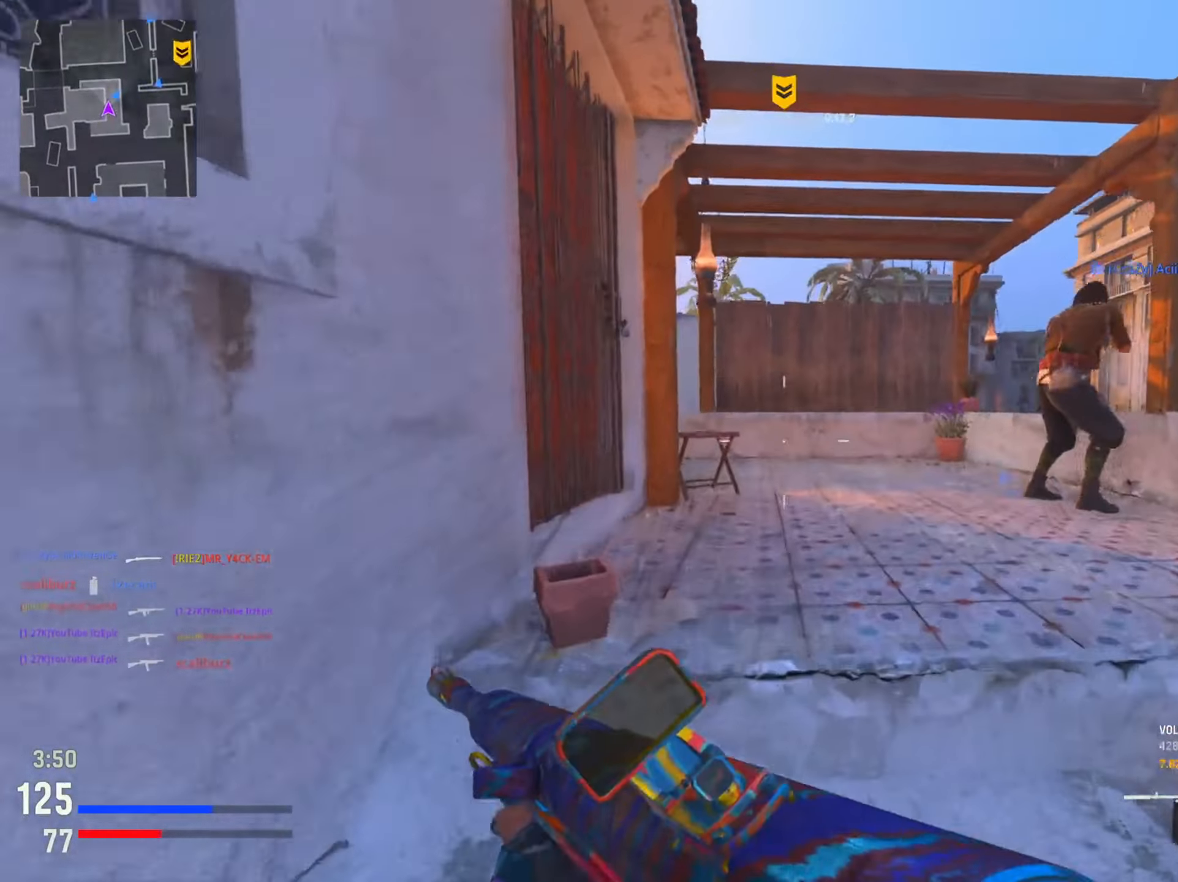
{"buttons": [], "left_stick": "up", "right_stick": "center", "events": [[234, "left_stick", "up"], [250, "right_stick", "left"], [451, "right_stick", "center"]]}
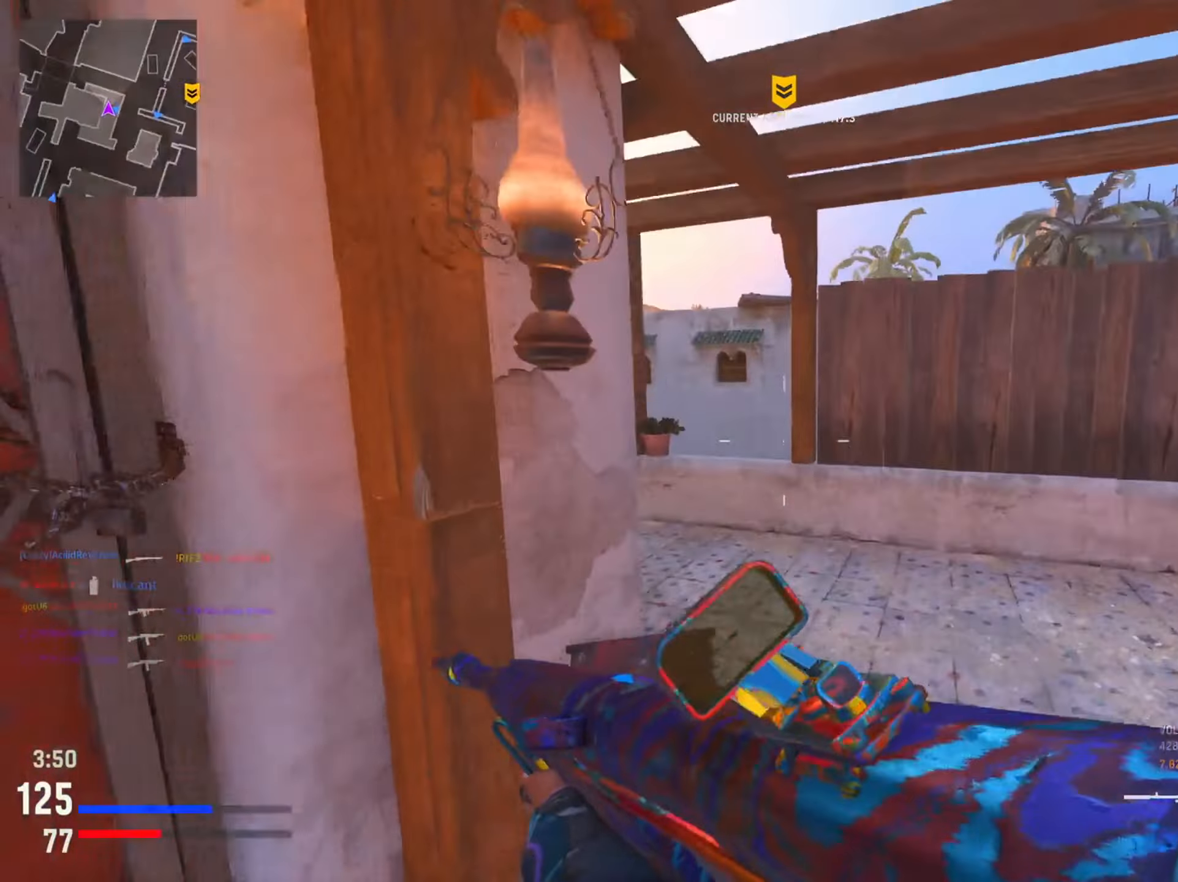
{"buttons": [], "left_stick": "center", "right_stick": "down-right", "events": [[50, "right_stick", "left"], [150, "right_stick", "down"], [200, "left_stick", "left"], [283, "right_stick", "down-right"], [333, "R3", "down"], [450, "R3", "up"], [500, "left_stick", "center"]]}
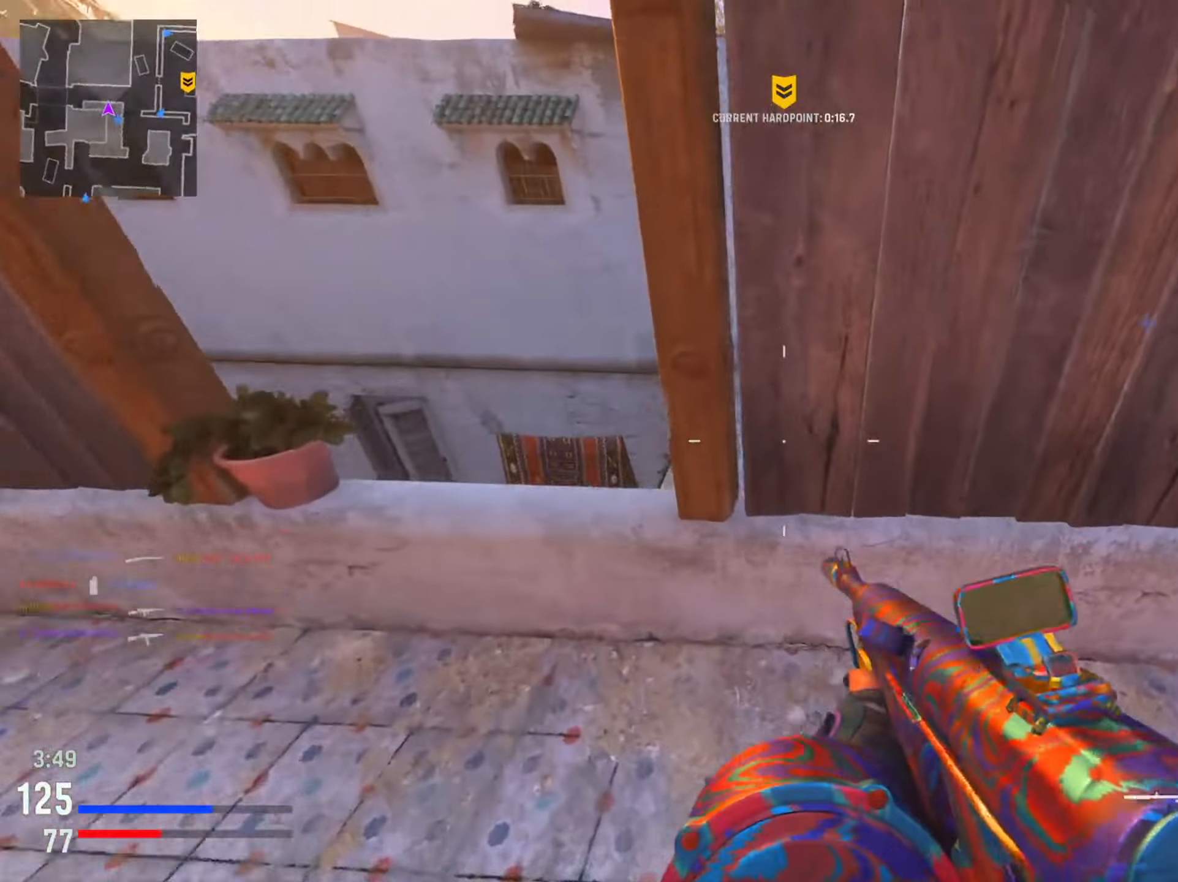
{"buttons": [], "left_stick": "center", "right_stick": "center", "events": [[184, "left_stick", "down"], [284, "right_stick", "center"], [384, "left_stick", "center"]]}
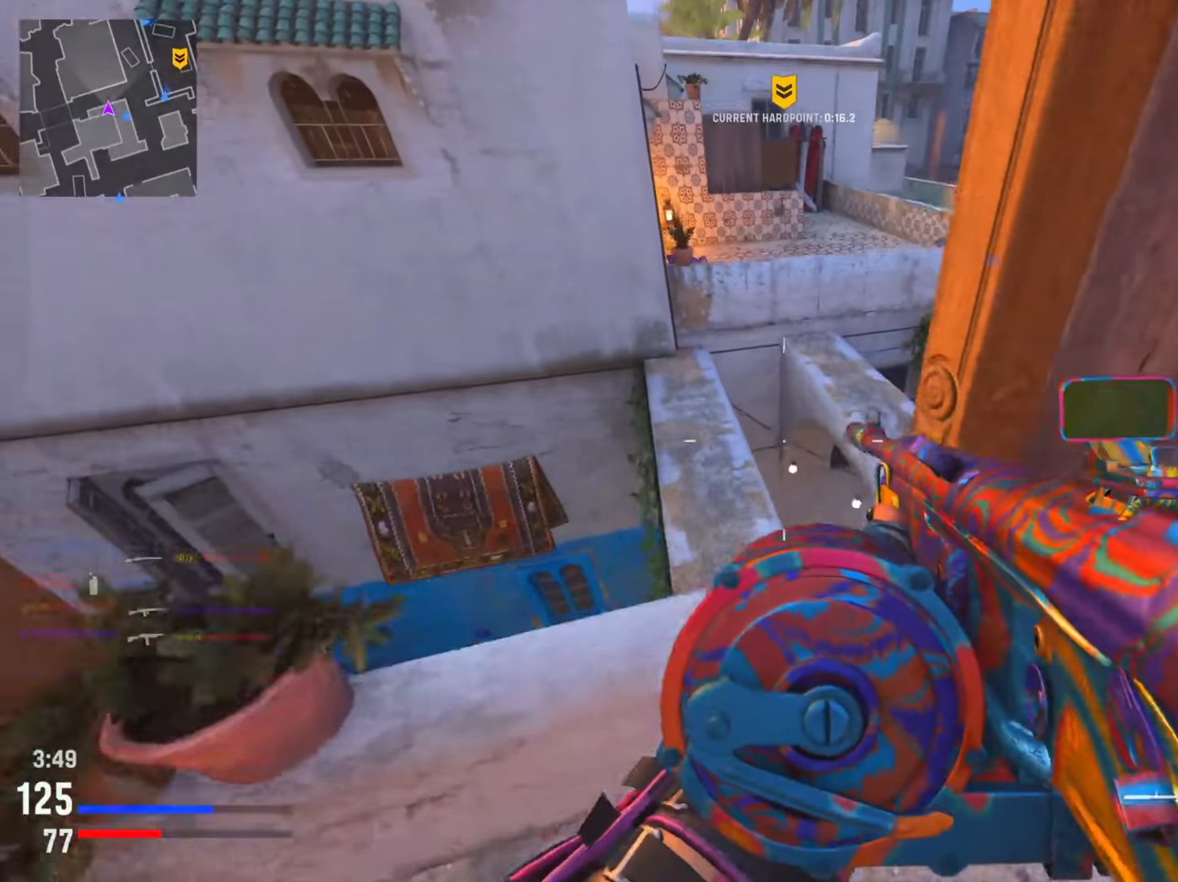
{"buttons": [], "left_stick": "up", "right_stick": "center", "events": [[133, "left_stick", "left"], [267, "R3", "down"], [317, "left_stick", "up"], [384, "R3", "up"]]}
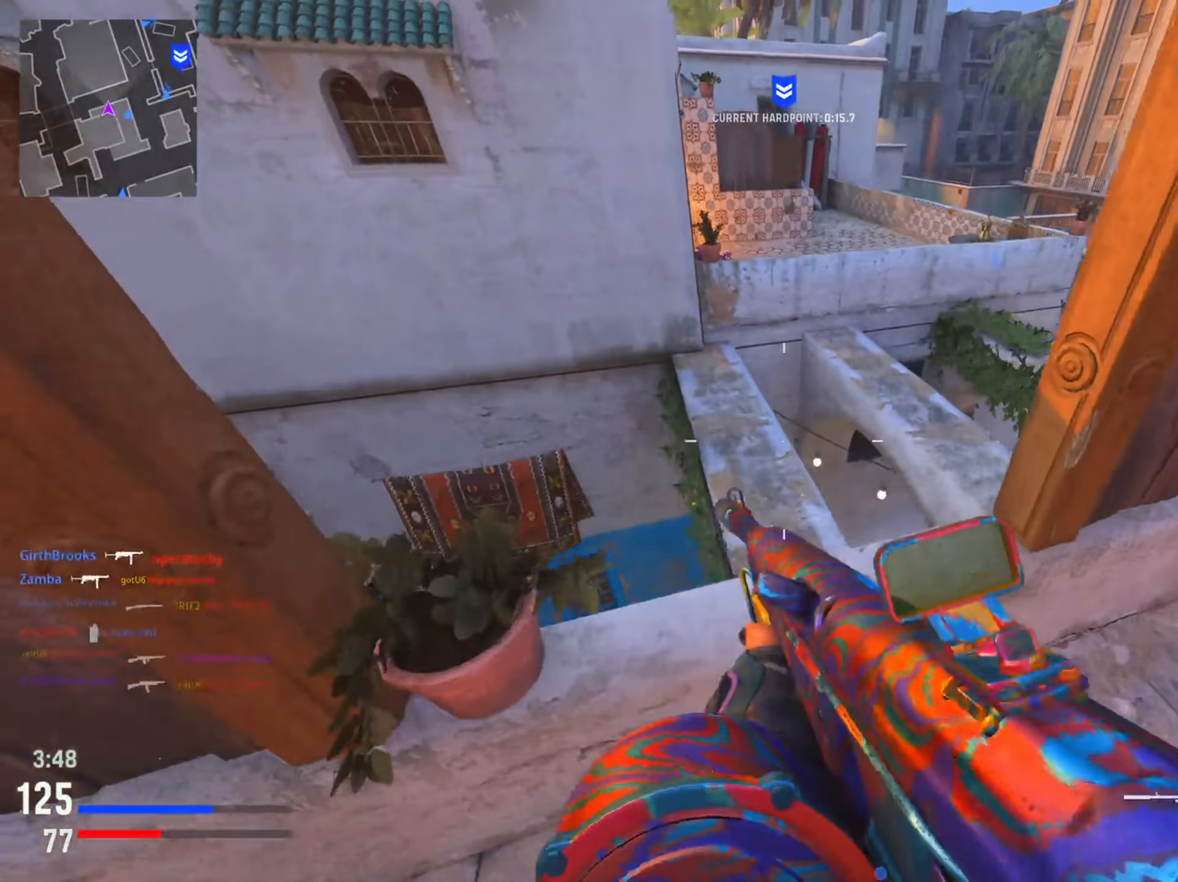
{"buttons": [], "left_stick": "left", "right_stick": "center", "events": [[350, "left_stick", "left"]]}
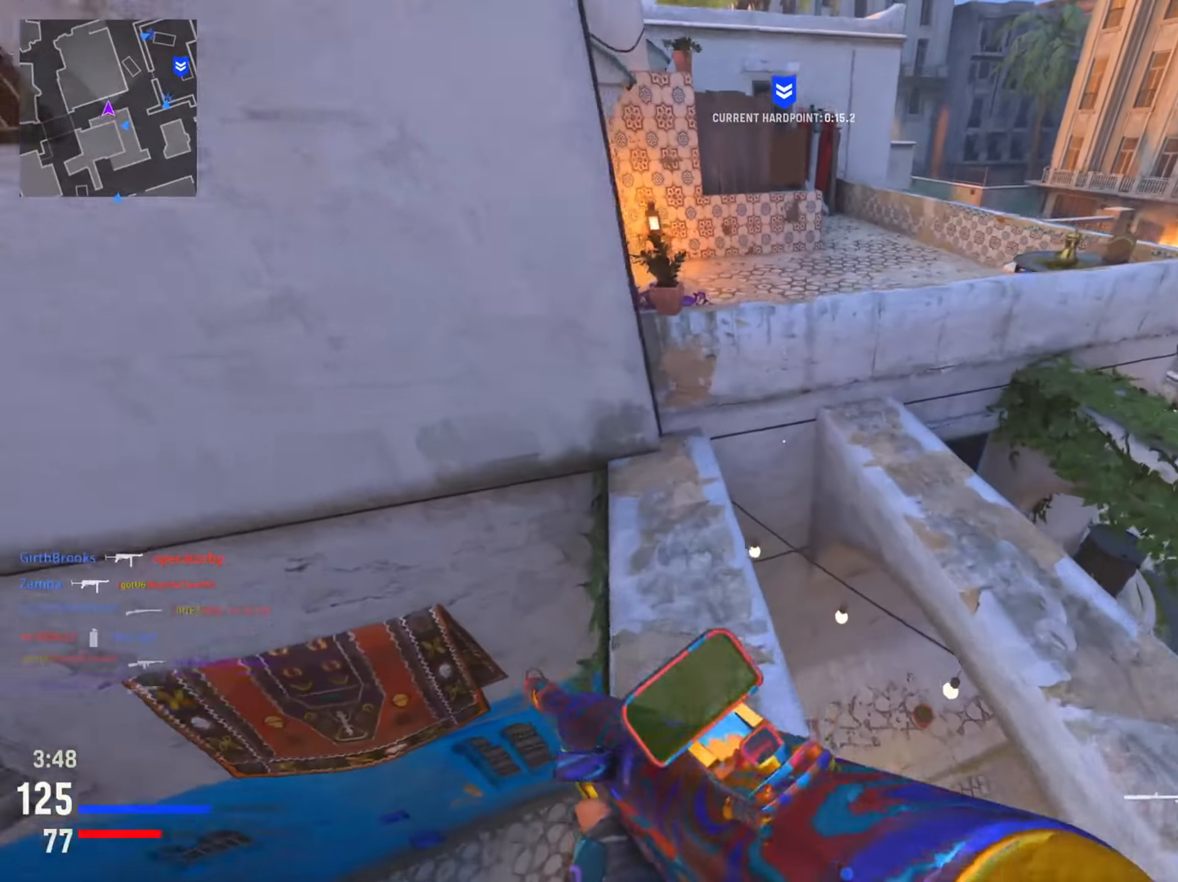
{"buttons": [], "left_stick": "up-right", "right_stick": "right", "events": [[100, "left_stick", "up"], [150, "R3", "down"], [267, "left_stick", "up-right"], [284, "R3", "up"], [301, "right_stick", "up-right"], [417, "right_stick", "center"], [467, "right_stick", "right"]]}
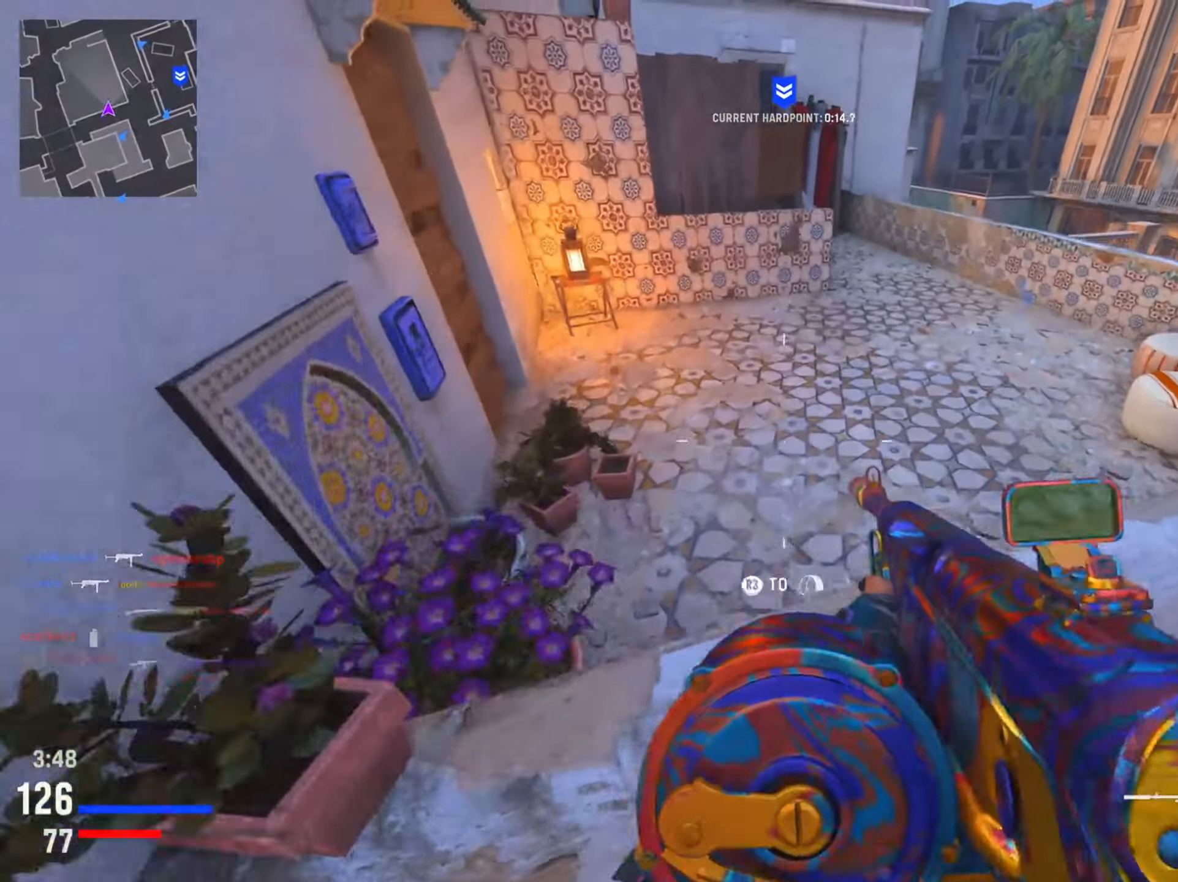
{"buttons": [], "left_stick": "up-right", "right_stick": "right", "events": [[117, "right_stick", "center"], [133, "R3", "down"], [250, "R3", "up"], [417, "right_stick", "right"]]}
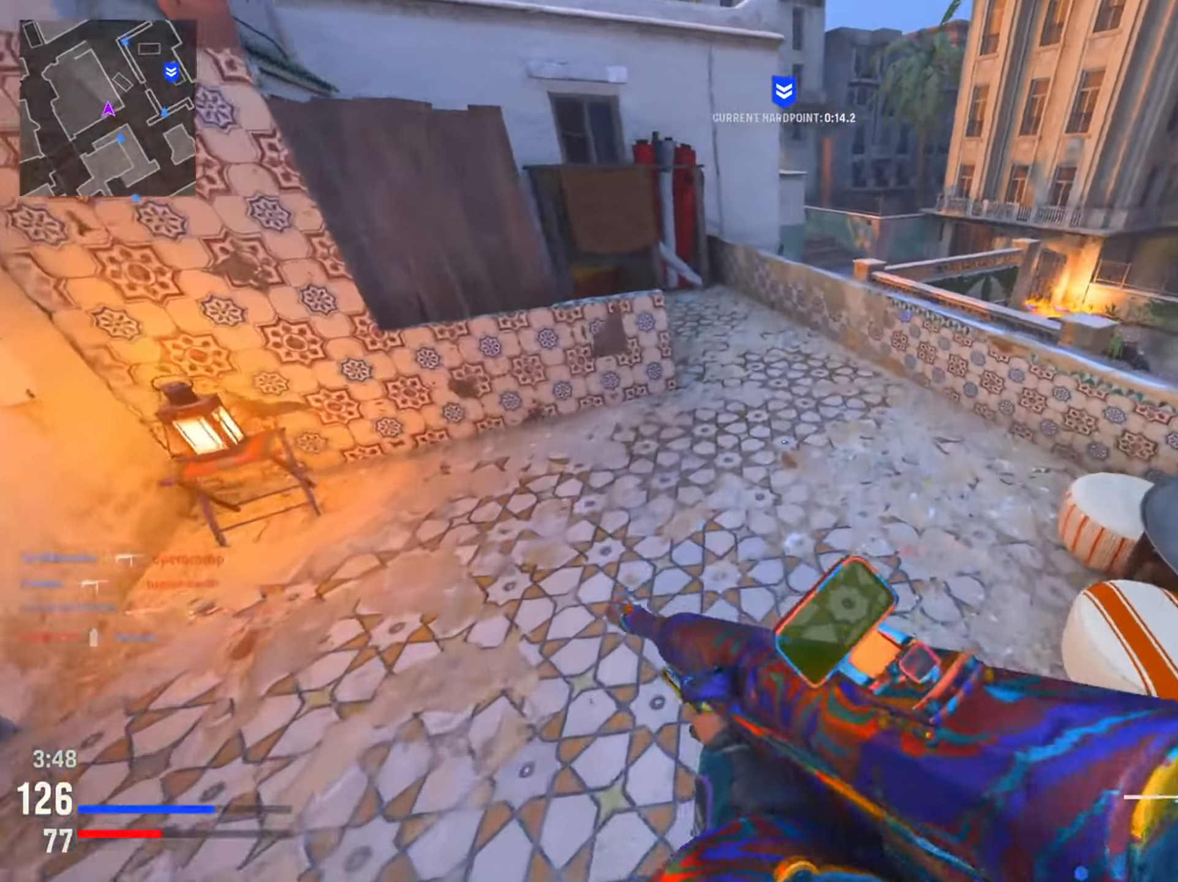
{"buttons": [], "left_stick": "left", "right_stick": "center", "events": [[50, "right_stick", "center"], [217, "left_stick", "up"], [251, "R3", "down"], [367, "R3", "up"], [367, "left_stick", "left"]]}